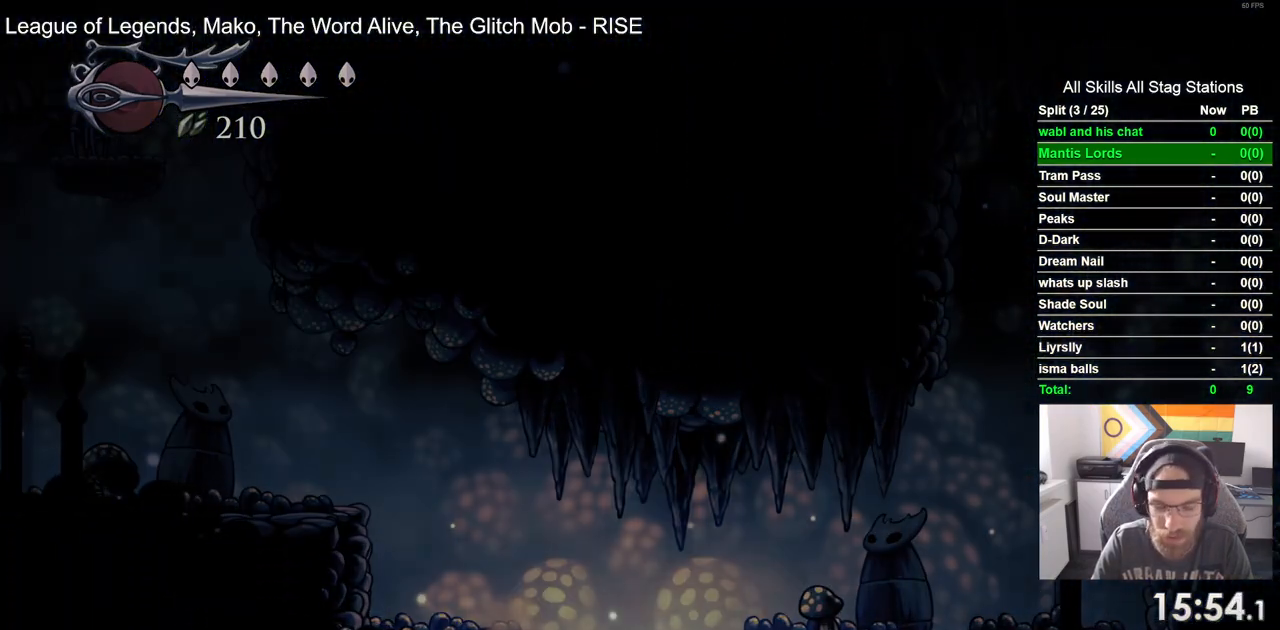
Gameplay with a controller (PlayStation layout); each line is a JSON object with the inputs held at the frame after it. "events" lists button and stick changes between this image and that frame as [ms after this image, input, new state], when the widget could be followed in between.
{"buttons": [], "left_stick": "center", "right_stick": "center", "events": []}
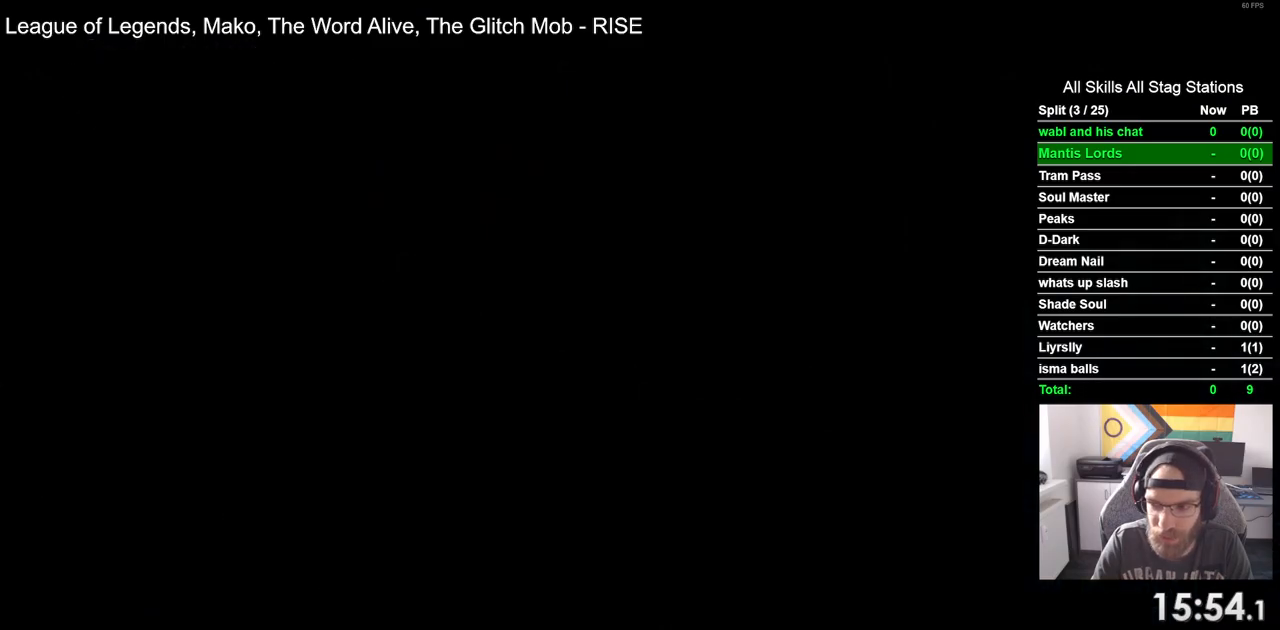
{"buttons": ["DPAD_RIGHT"], "left_stick": "center", "right_stick": "center", "events": [[217, "DPAD_RIGHT", "down"]]}
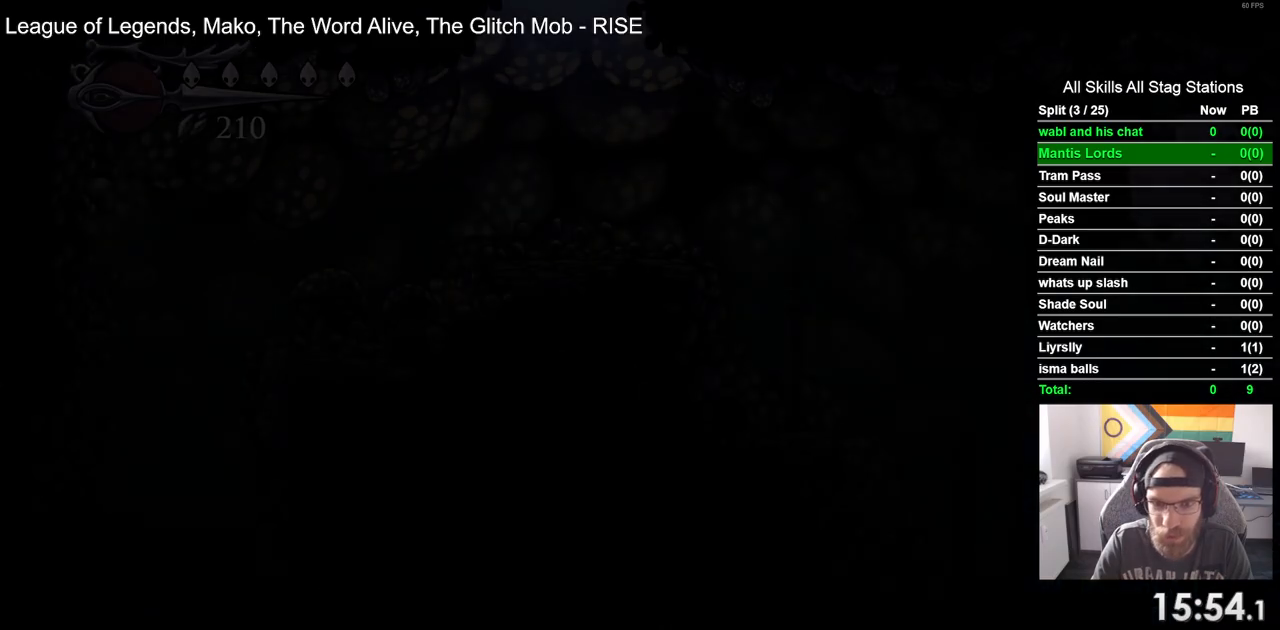
{"buttons": ["DPAD_RIGHT"], "left_stick": "center", "right_stick": "center", "events": []}
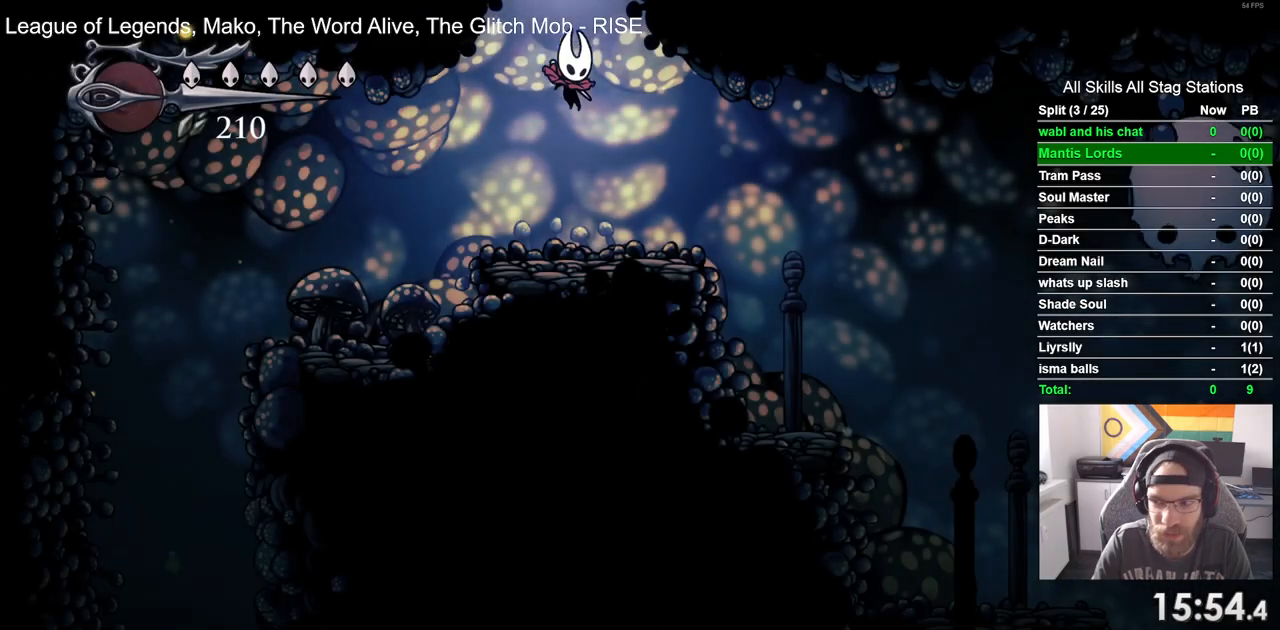
{"buttons": ["DPAD_RIGHT"], "left_stick": "center", "right_stick": "center", "events": []}
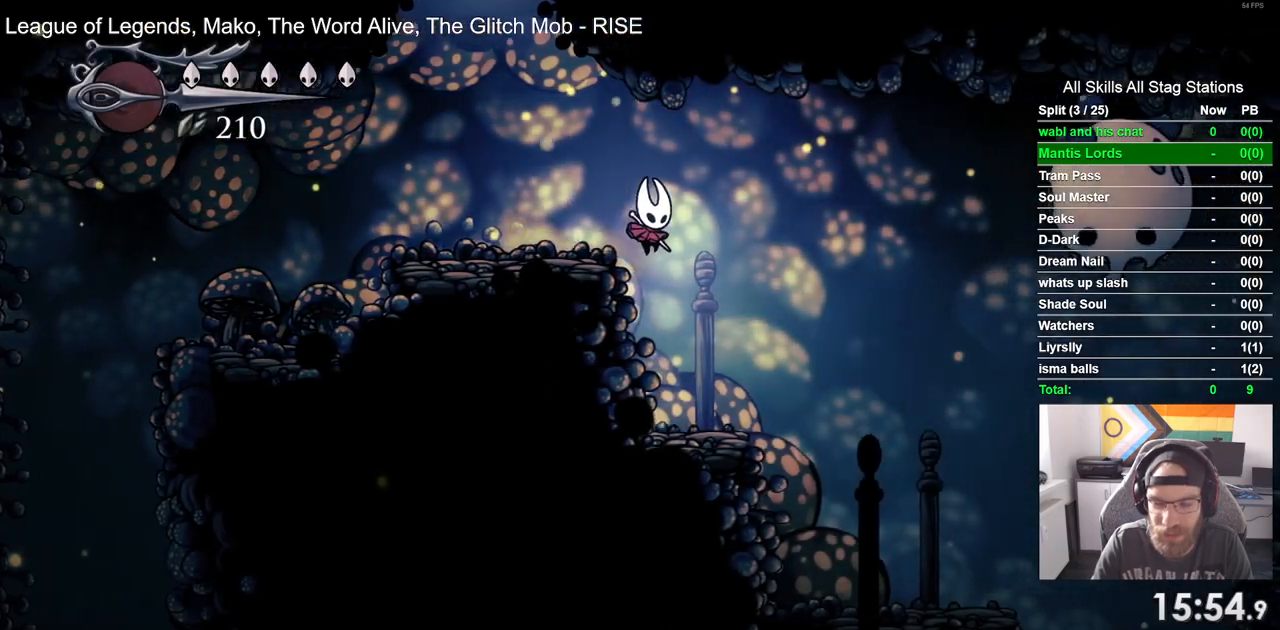
{"buttons": ["DPAD_RIGHT"], "left_stick": "center", "right_stick": "center", "events": []}
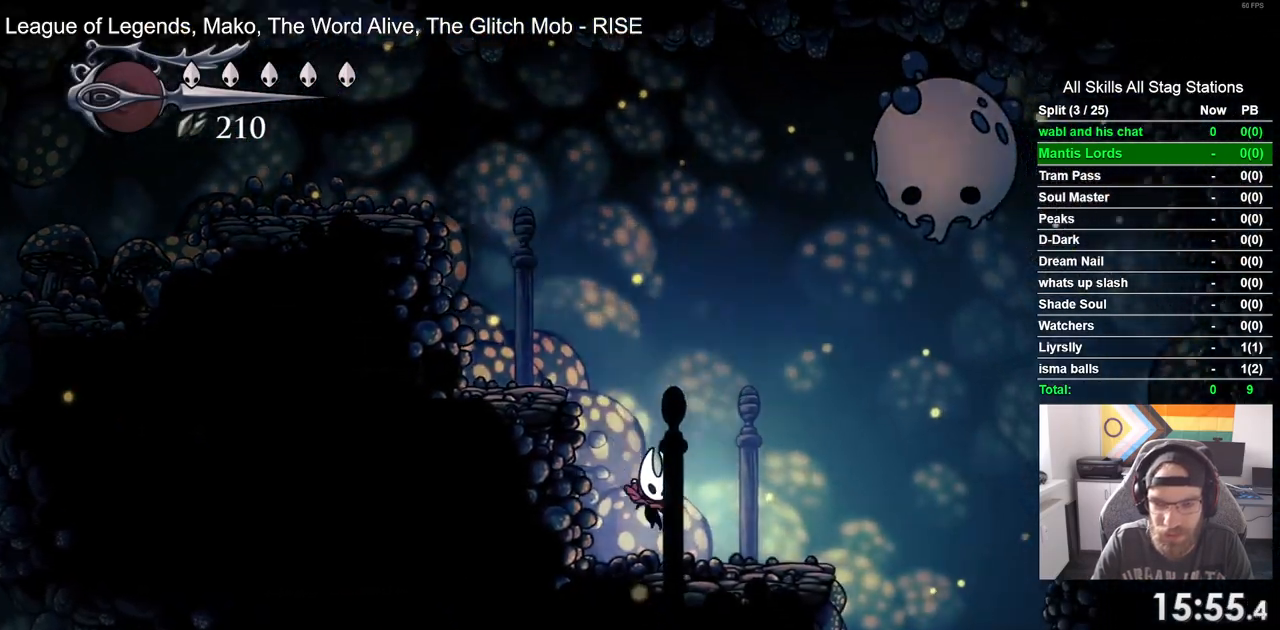
{"buttons": ["DPAD_RIGHT"], "left_stick": "center", "right_stick": "center", "events": []}